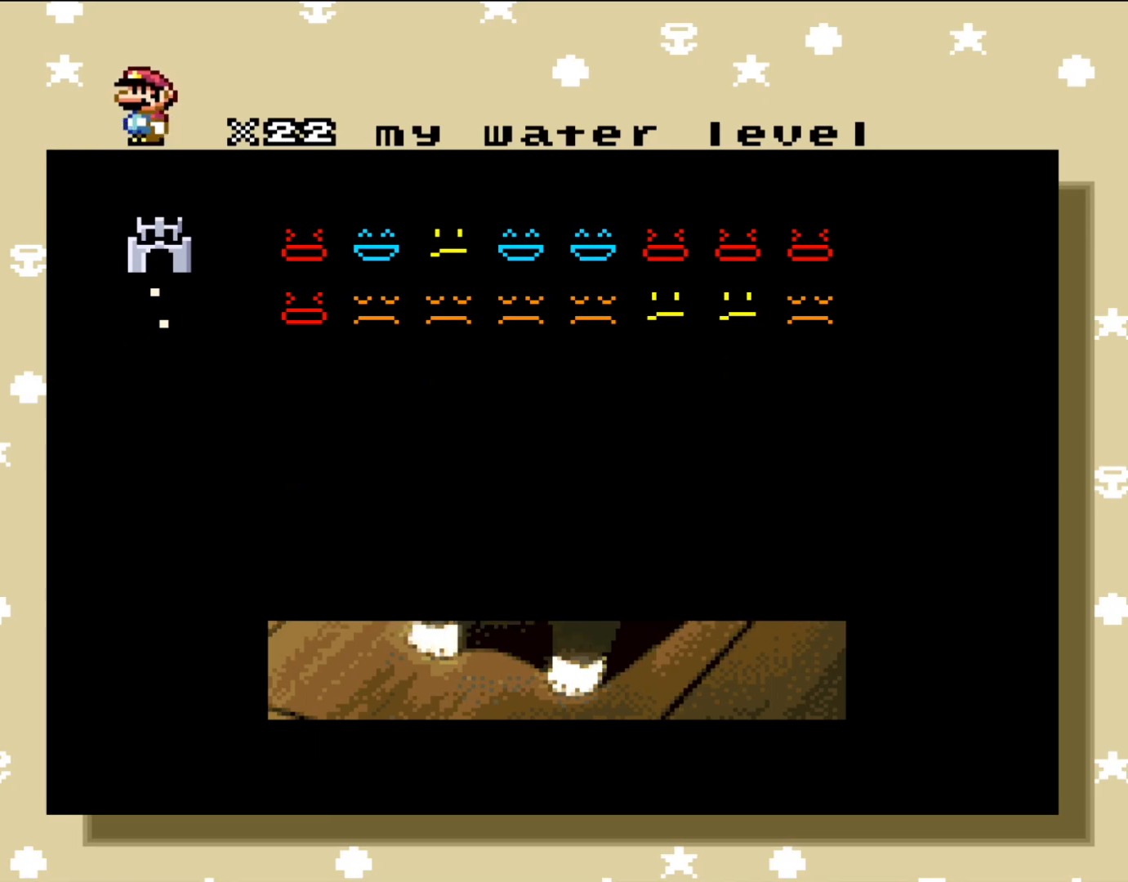
Gameplay with a controller (Nintendo layout); each line is a JSON object with the inputs held at the frame after it. "events" lists button and stick changes between this image and that frame as [ms after this image, input, new state], when the widget could be followed in between. Not read: L3 R3.
{"buttons": [], "events": [[33, "A", "down"], [200, "A", "up"]]}
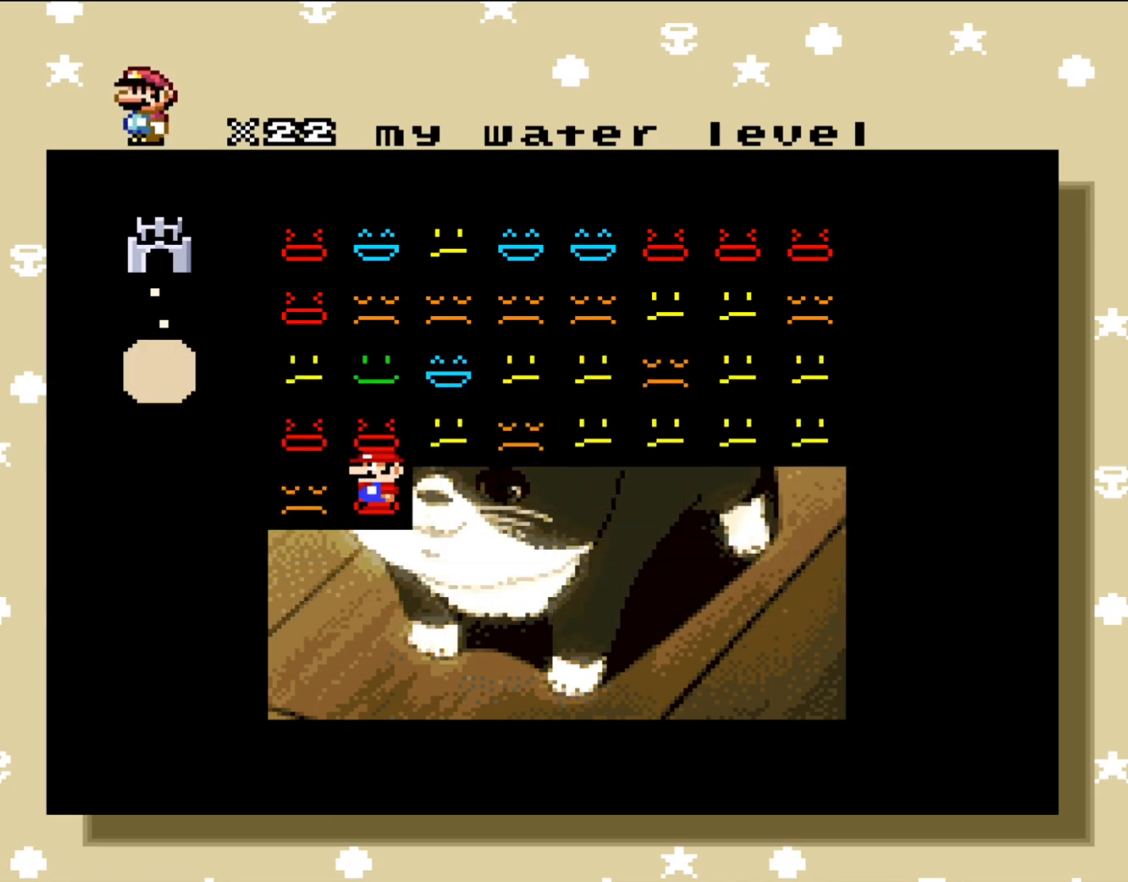
{"buttons": [], "events": []}
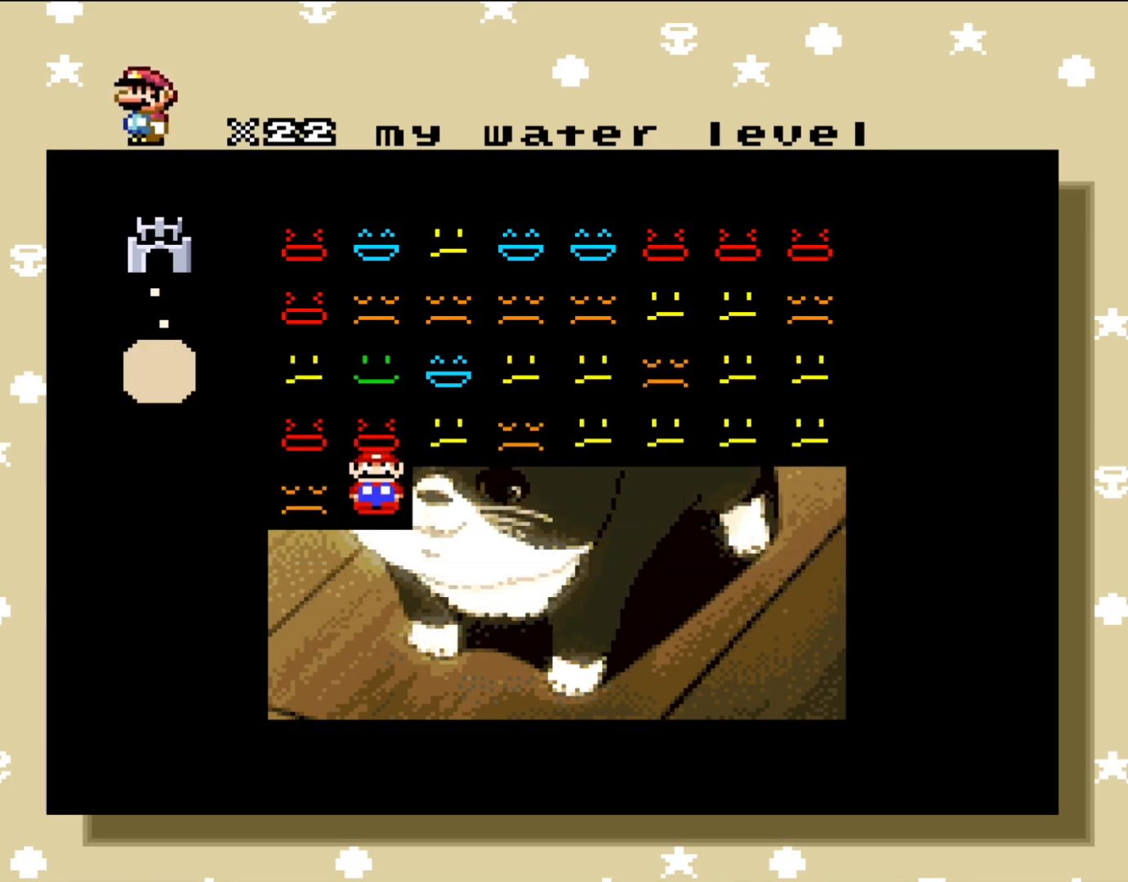
{"buttons": [], "events": []}
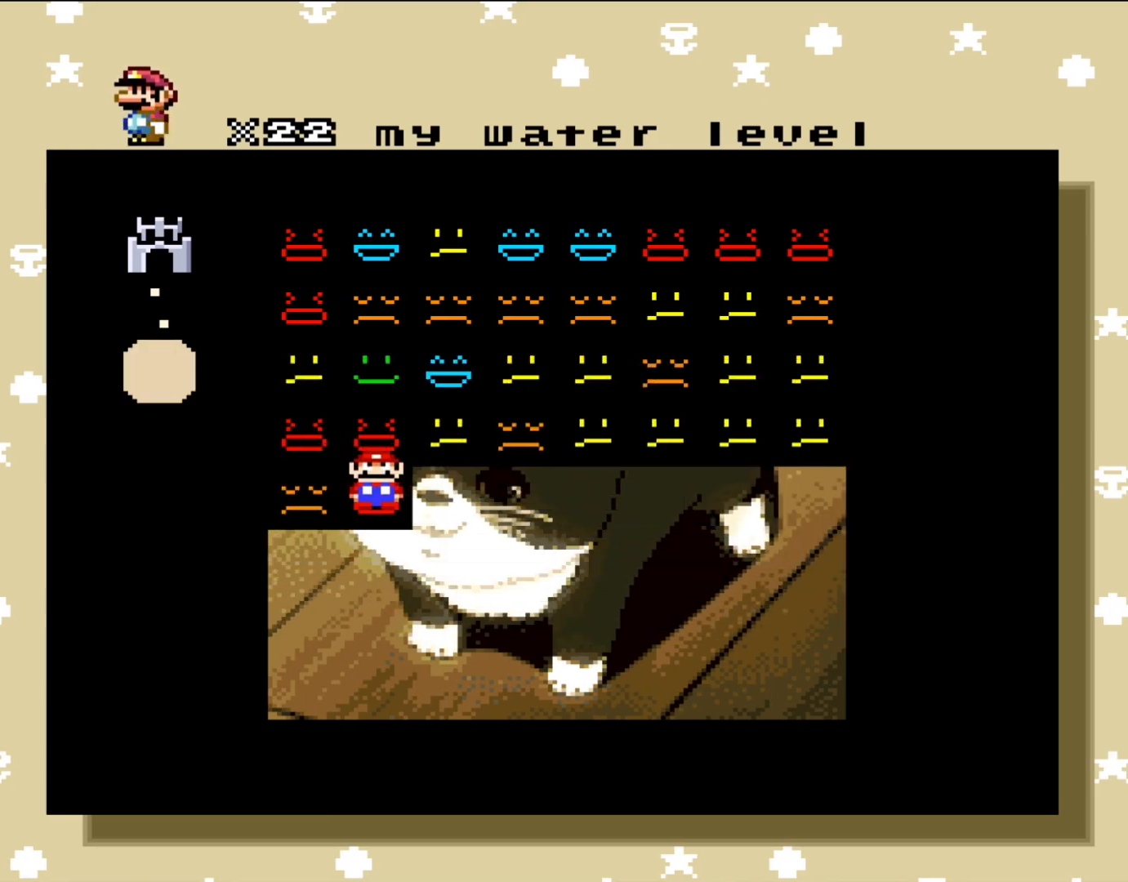
{"buttons": [], "events": []}
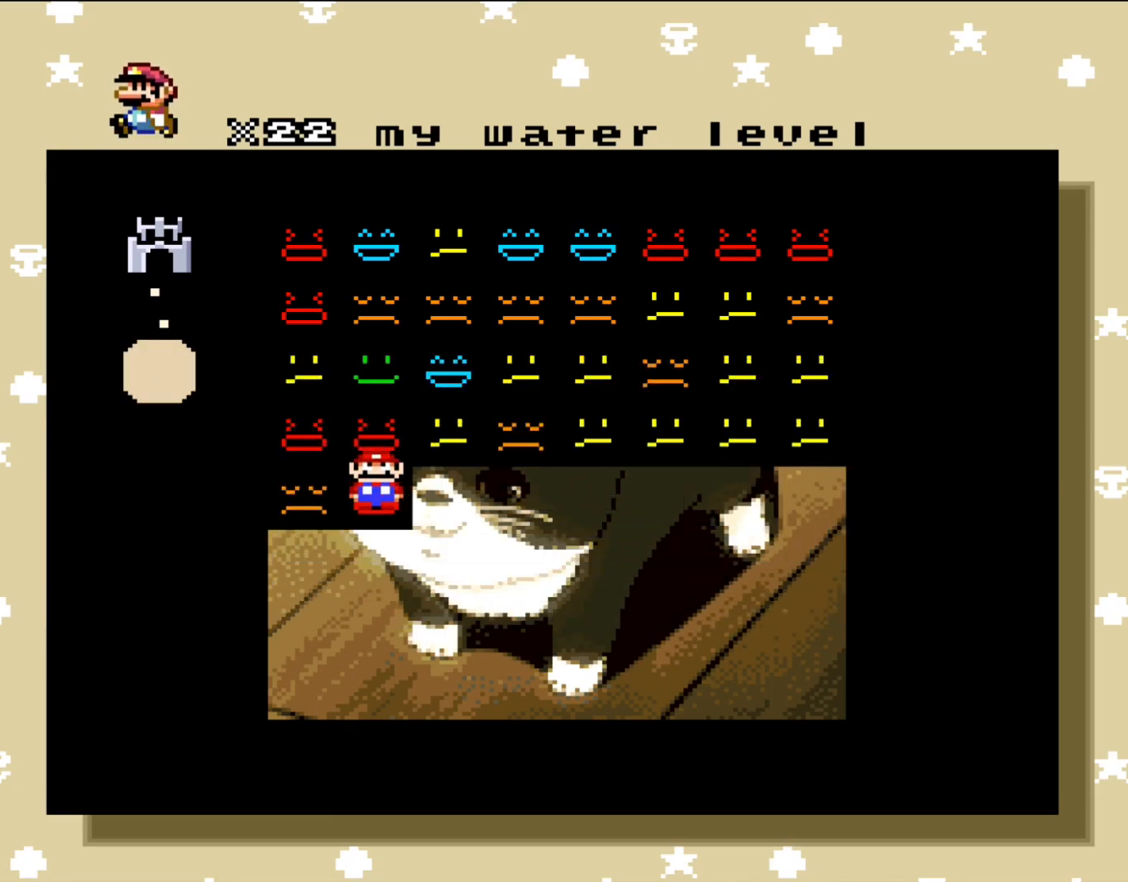
{"buttons": [], "events": []}
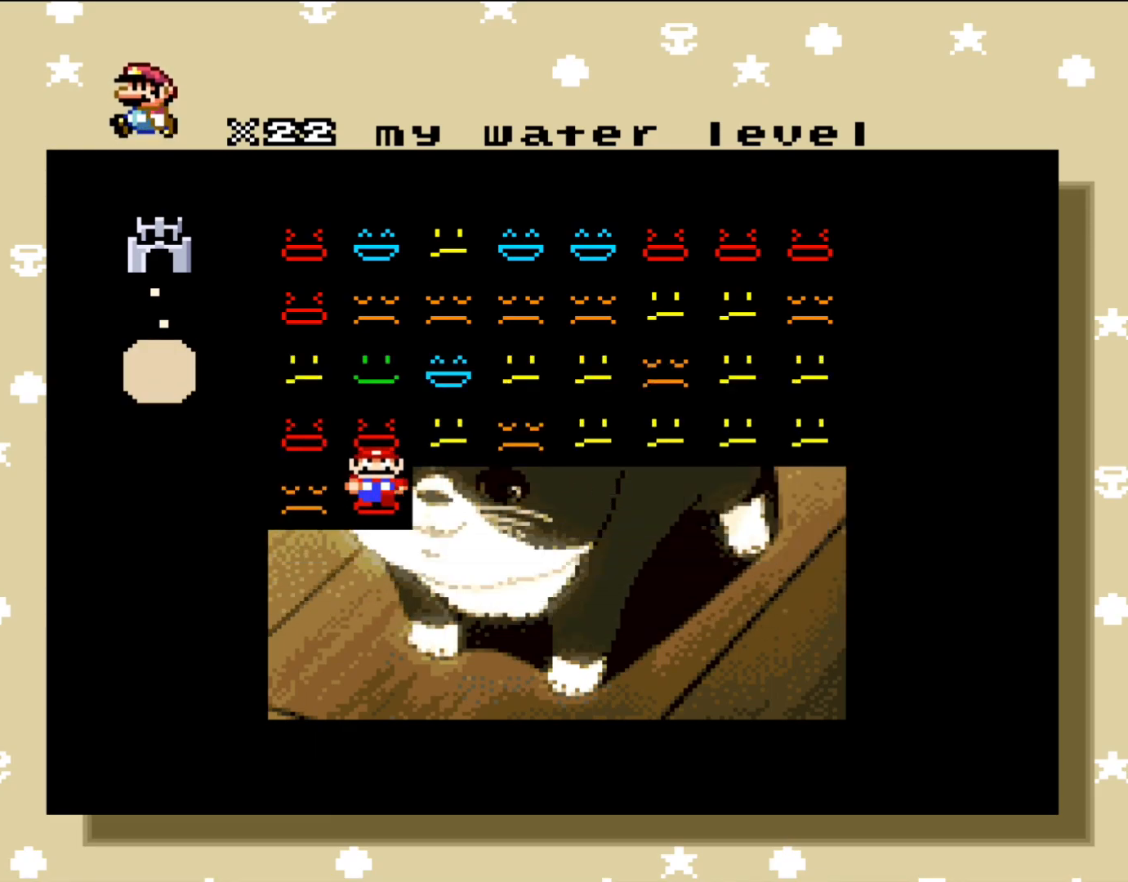
{"buttons": [], "events": []}
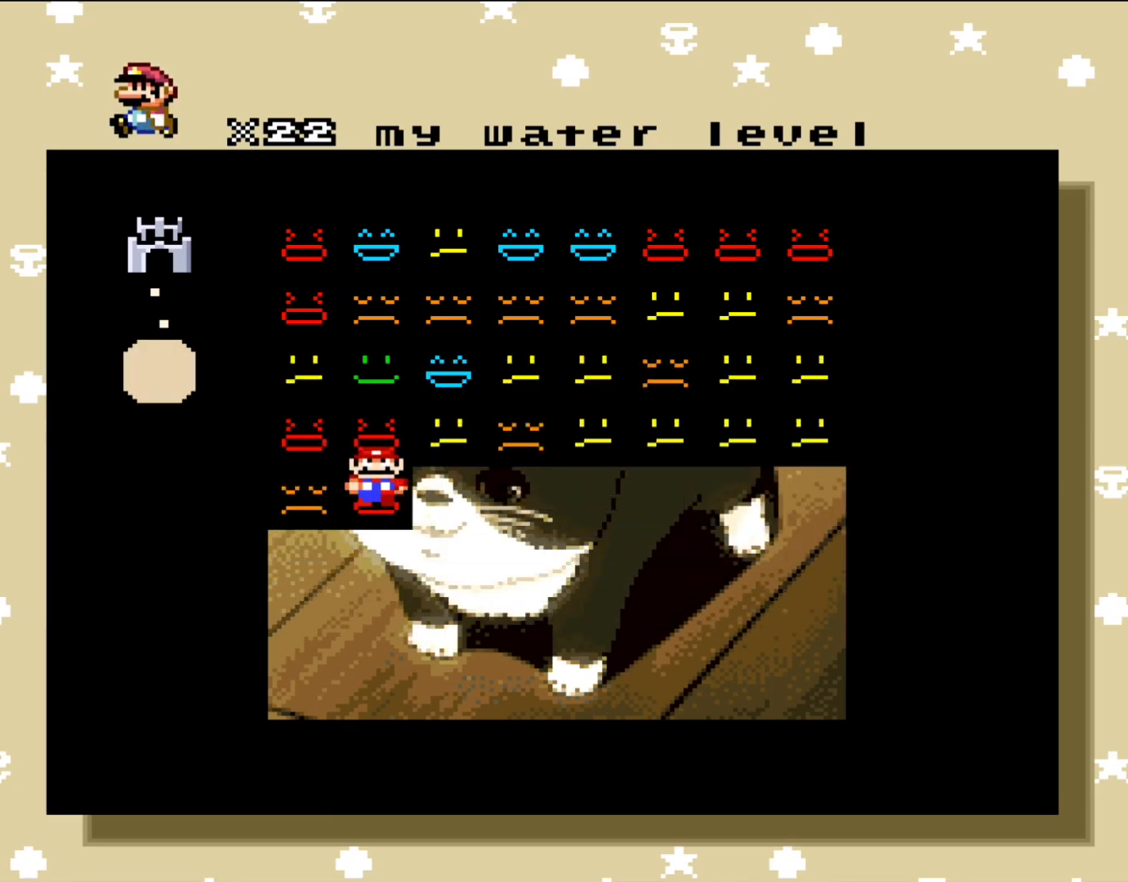
{"buttons": [], "events": []}
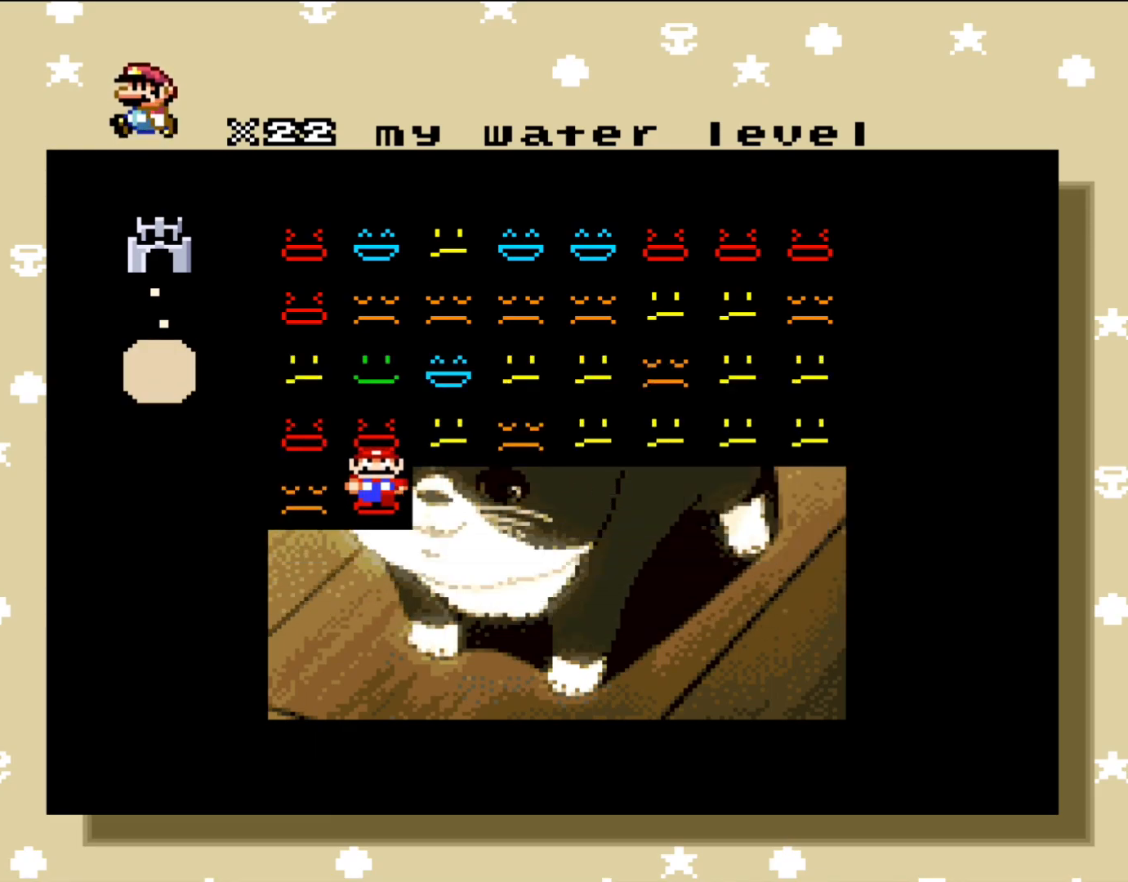
{"buttons": [], "events": []}
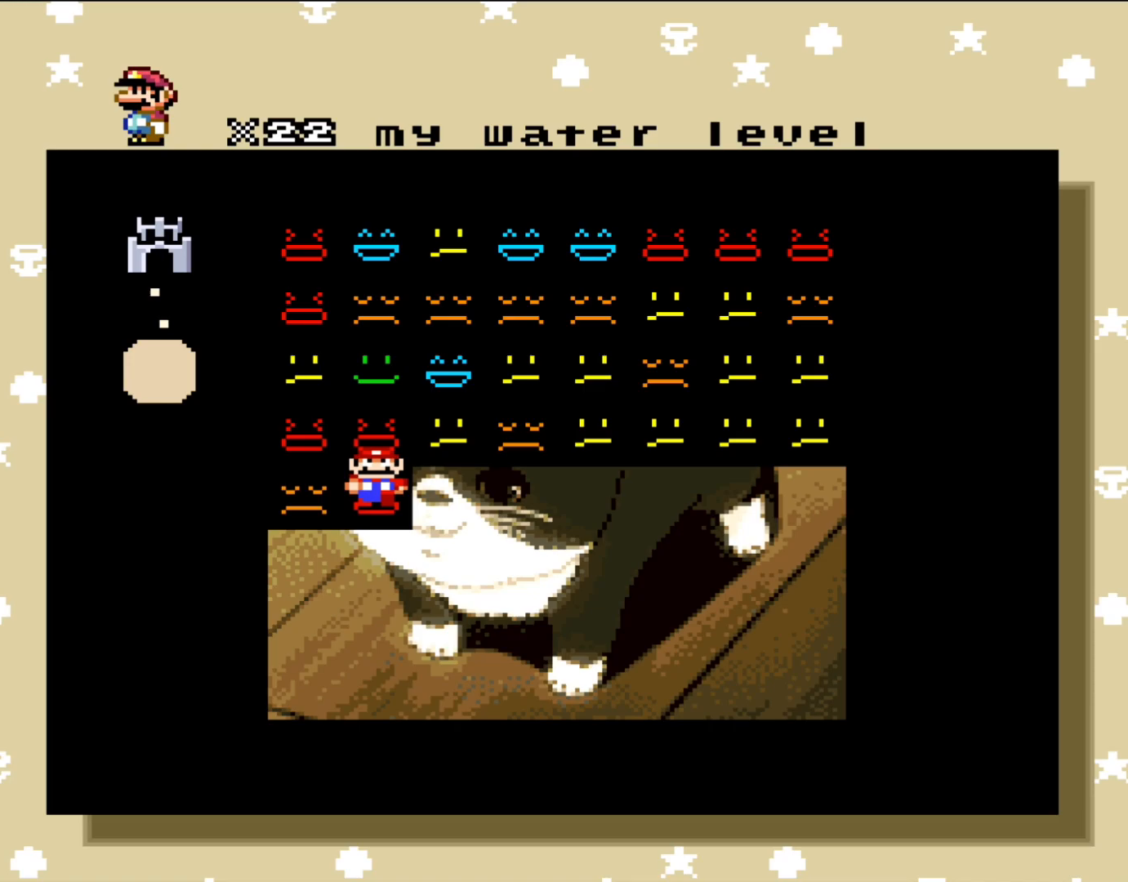
{"buttons": [], "events": []}
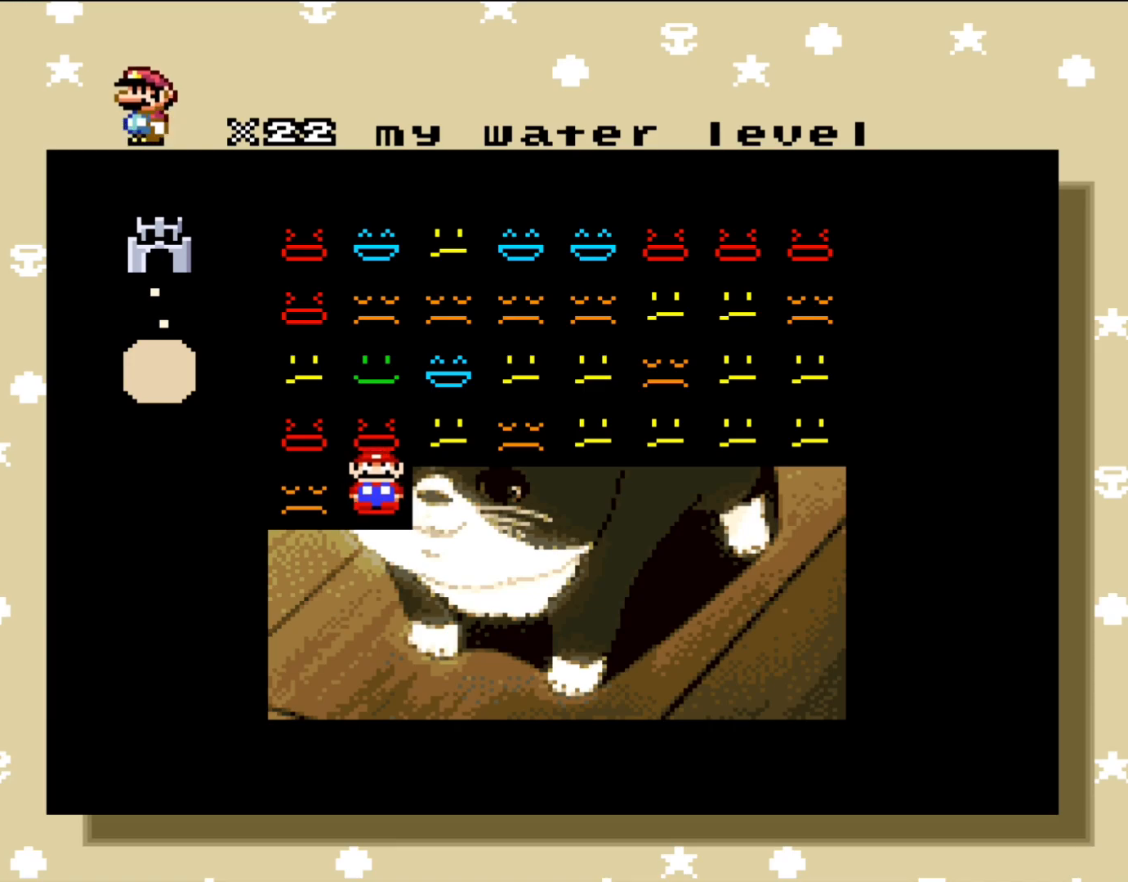
{"buttons": ["A"], "events": [[500, "A", "down"]]}
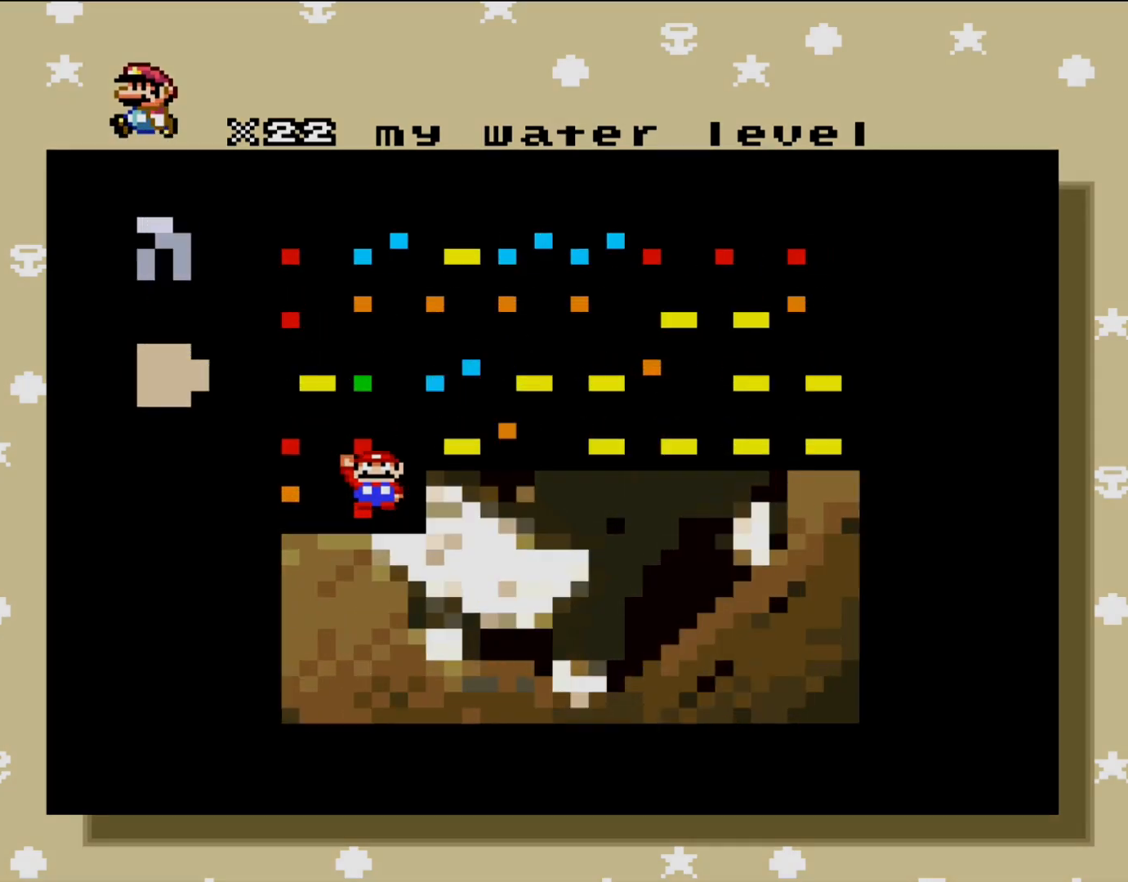
{"buttons": [], "events": [[200, "A", "up"]]}
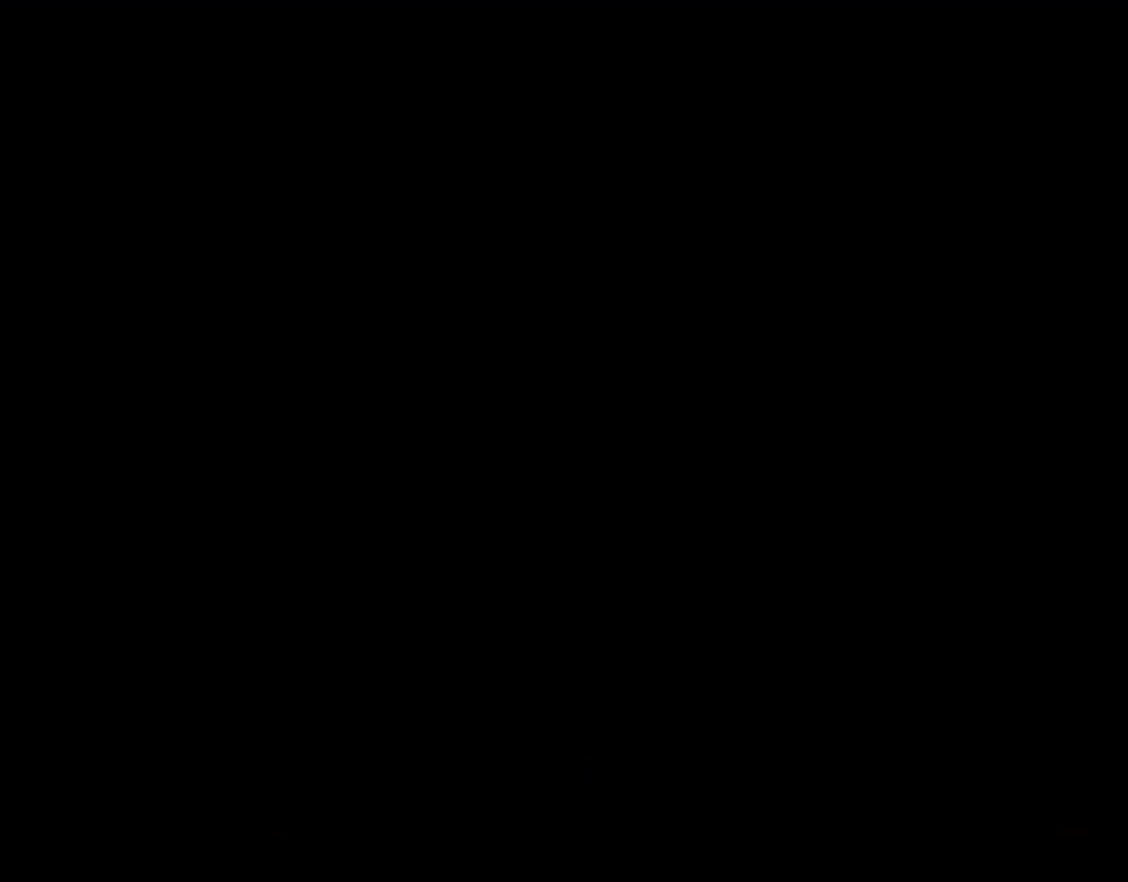
{"buttons": [], "events": []}
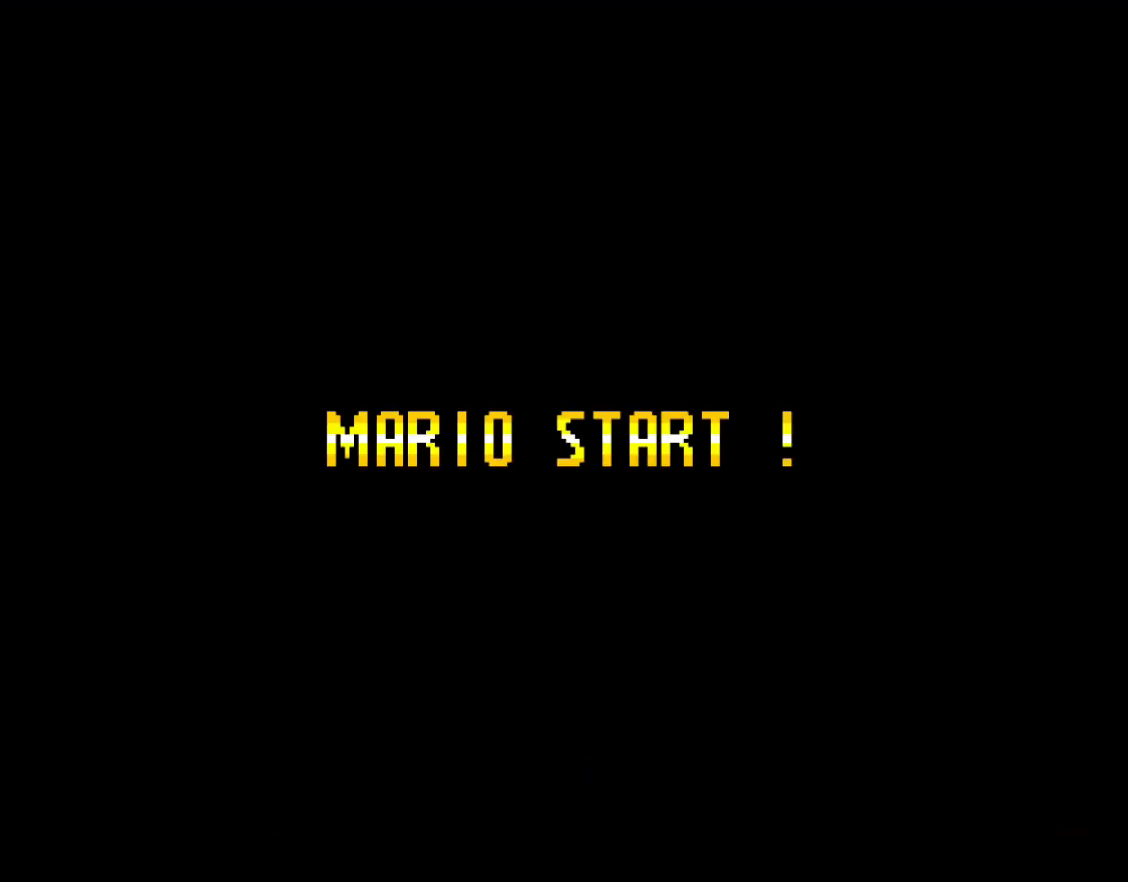
{"buttons": [], "events": []}
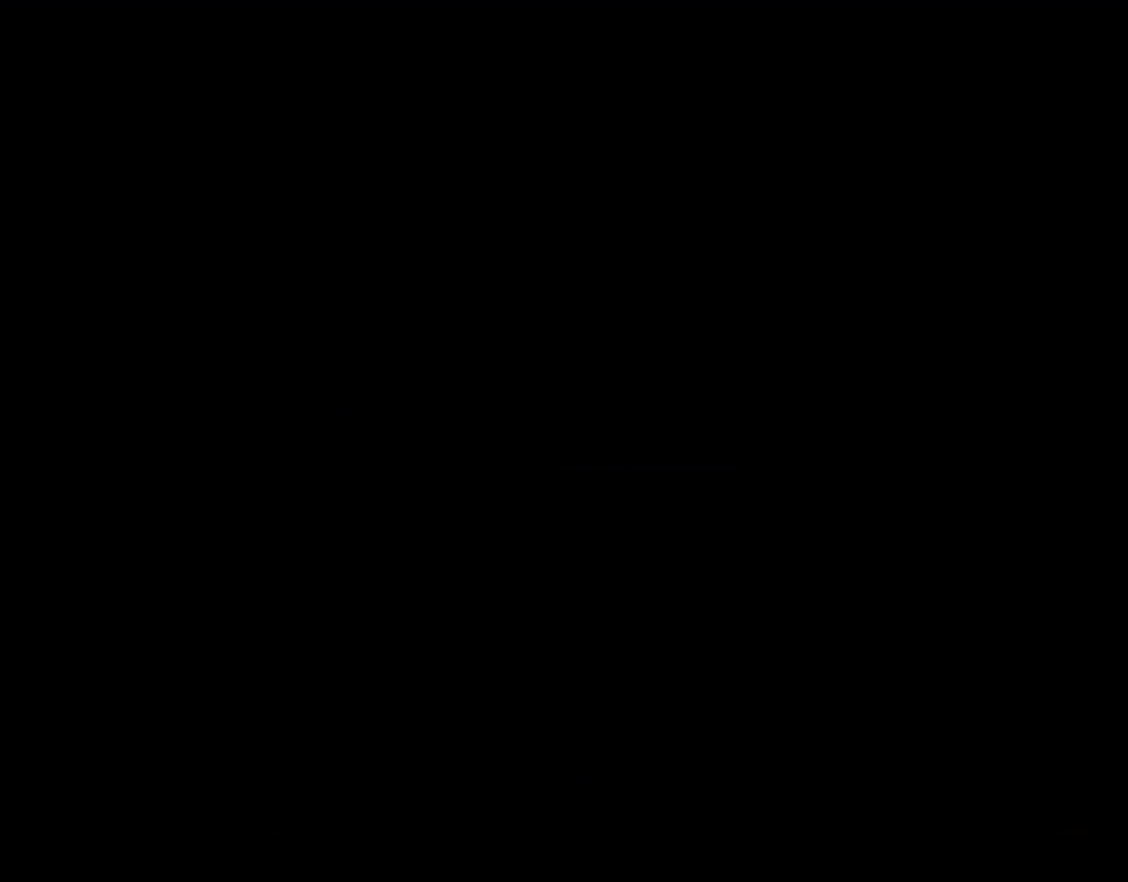
{"buttons": ["B", "Y"], "events": [[467, "B", "down"], [467, "Y", "down"]]}
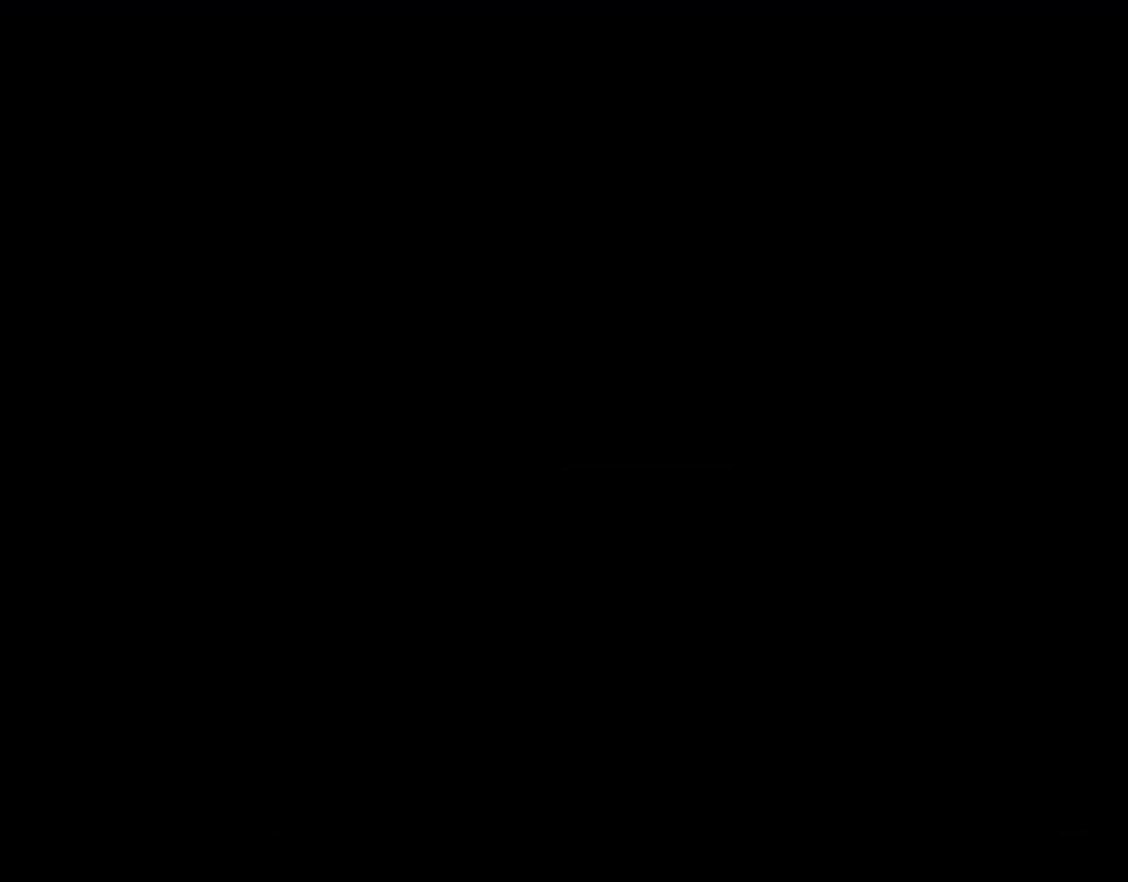
{"buttons": [], "events": [[267, "B", "up"], [283, "Y", "up"]]}
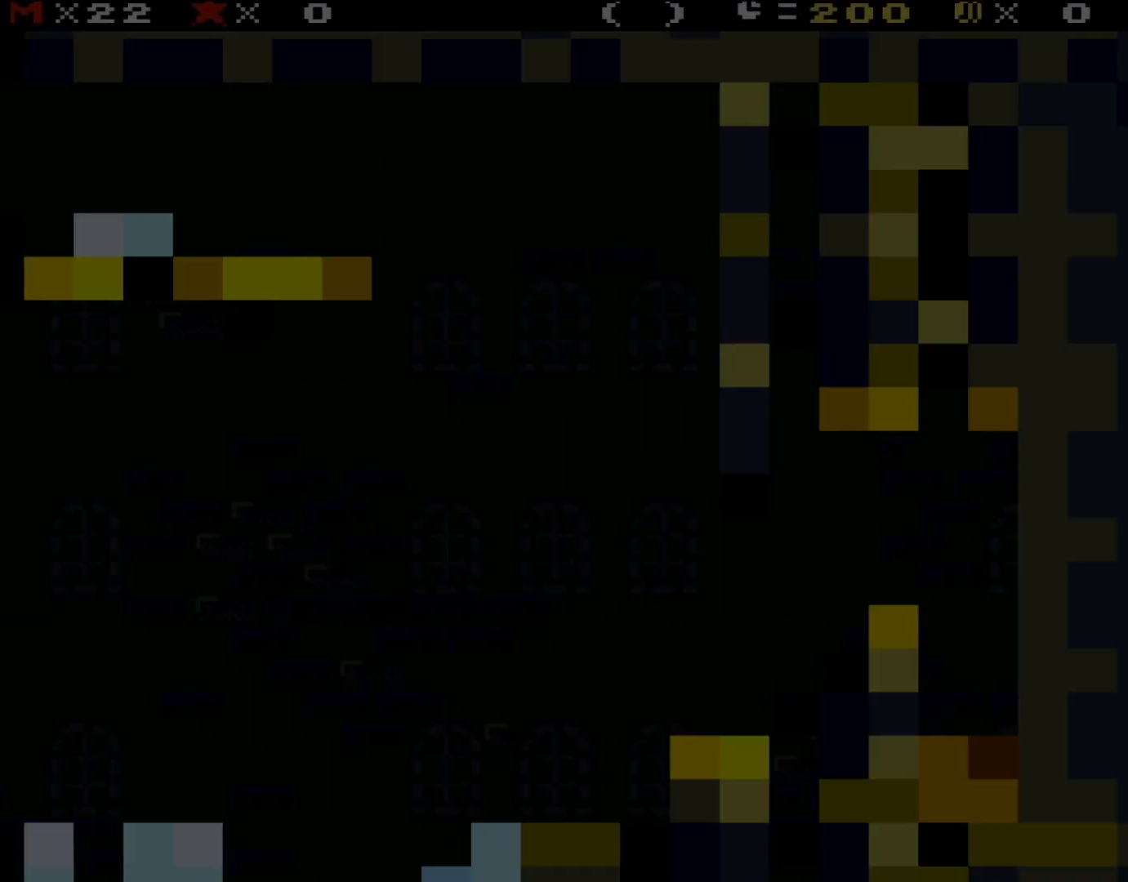
{"buttons": [], "events": []}
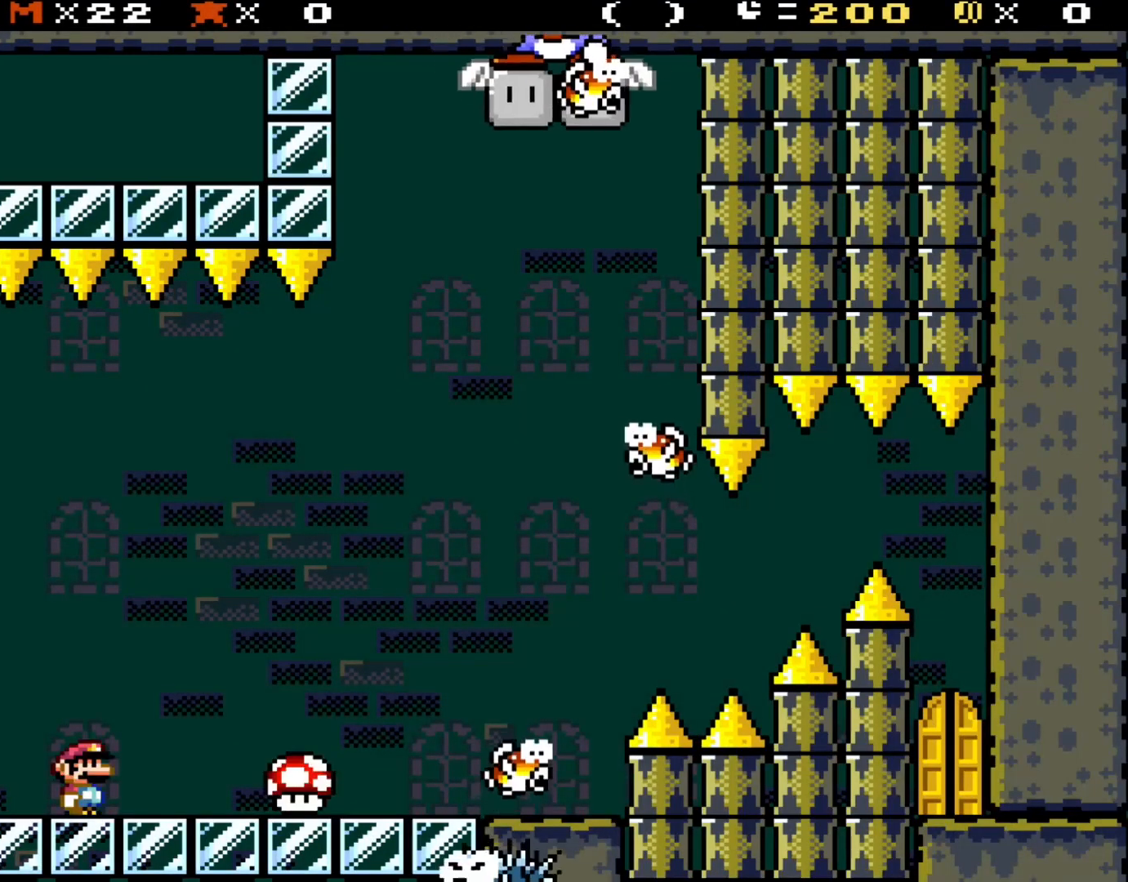
{"buttons": ["Y", "DPAD_RIGHT"], "events": [[83, "Y", "down"], [350, "B", "down"], [350, "DPAD_RIGHT", "down"], [450, "B", "up"]]}
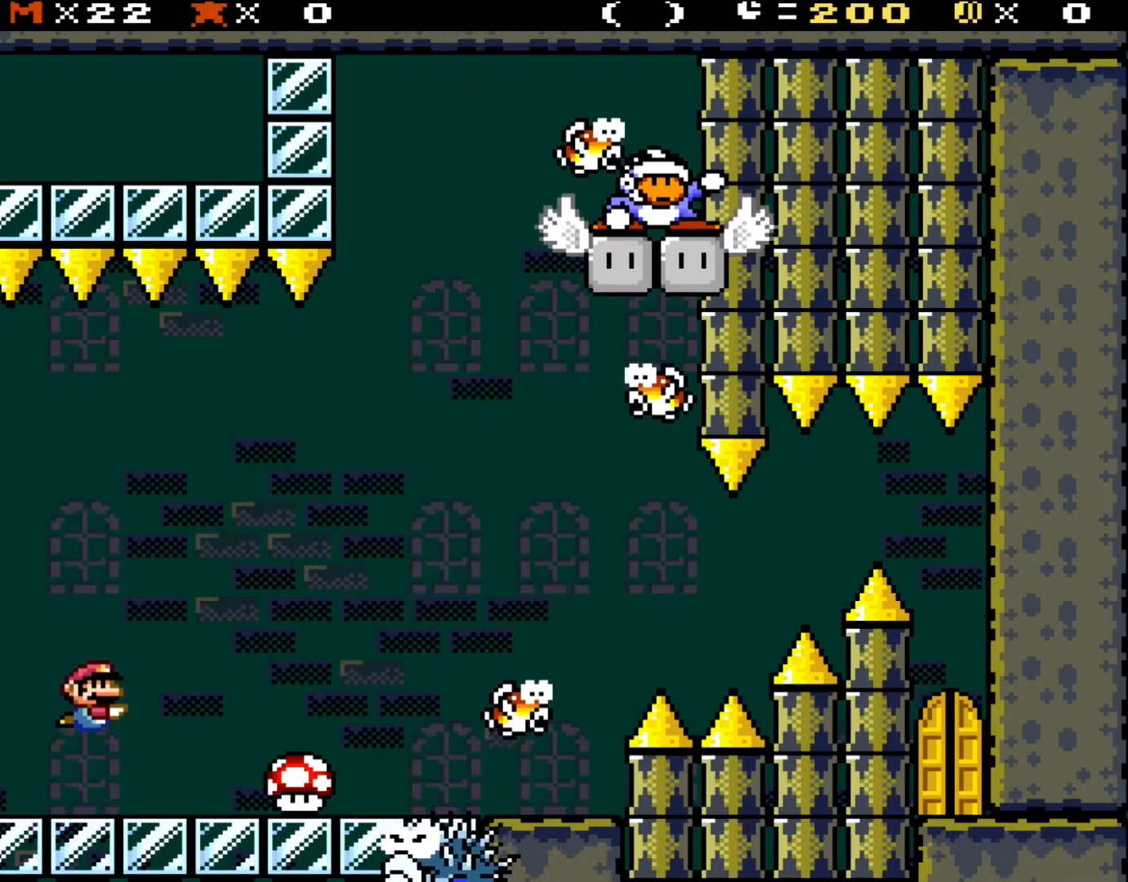
{"buttons": ["DPAD_RIGHT"], "events": [[350, "Y", "up"]]}
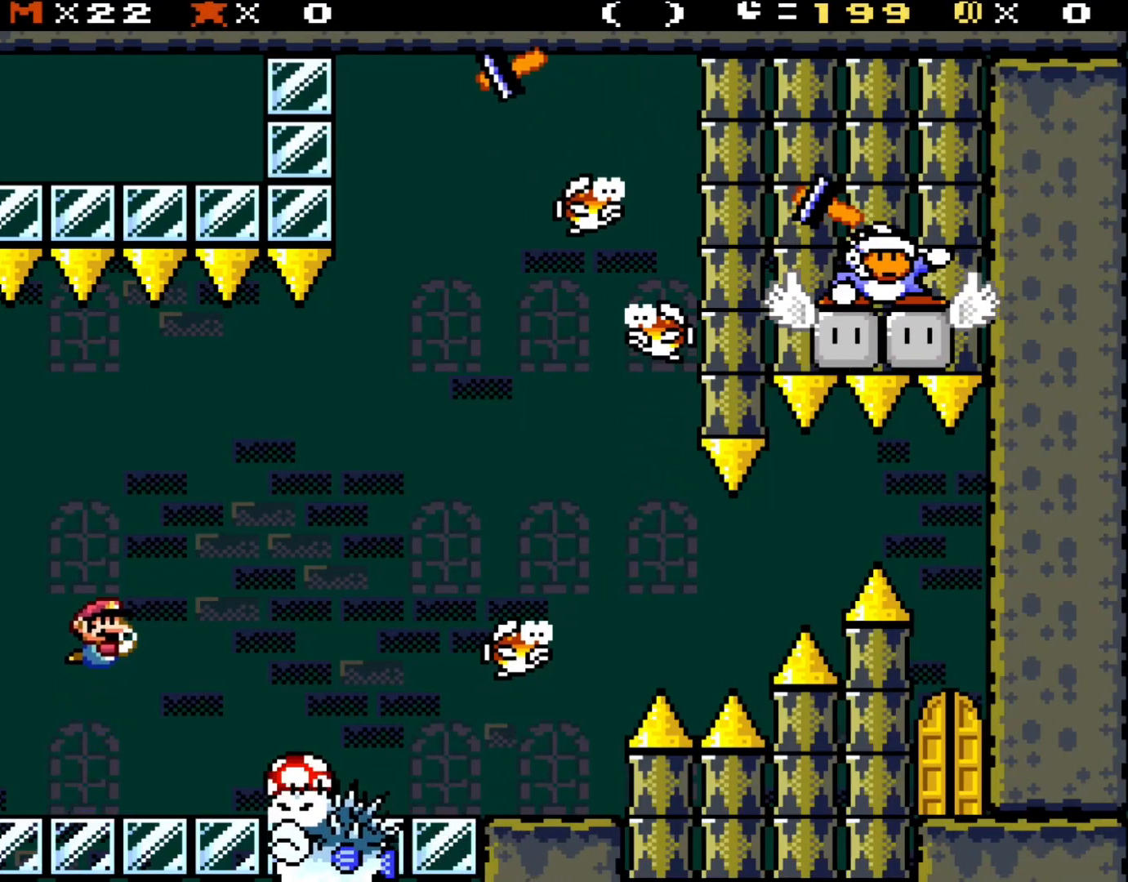
{"buttons": ["DPAD_RIGHT"], "events": [[150, "DPAD_UP", "down"], [317, "DPAD_UP", "up"], [367, "B", "down"], [483, "B", "up"]]}
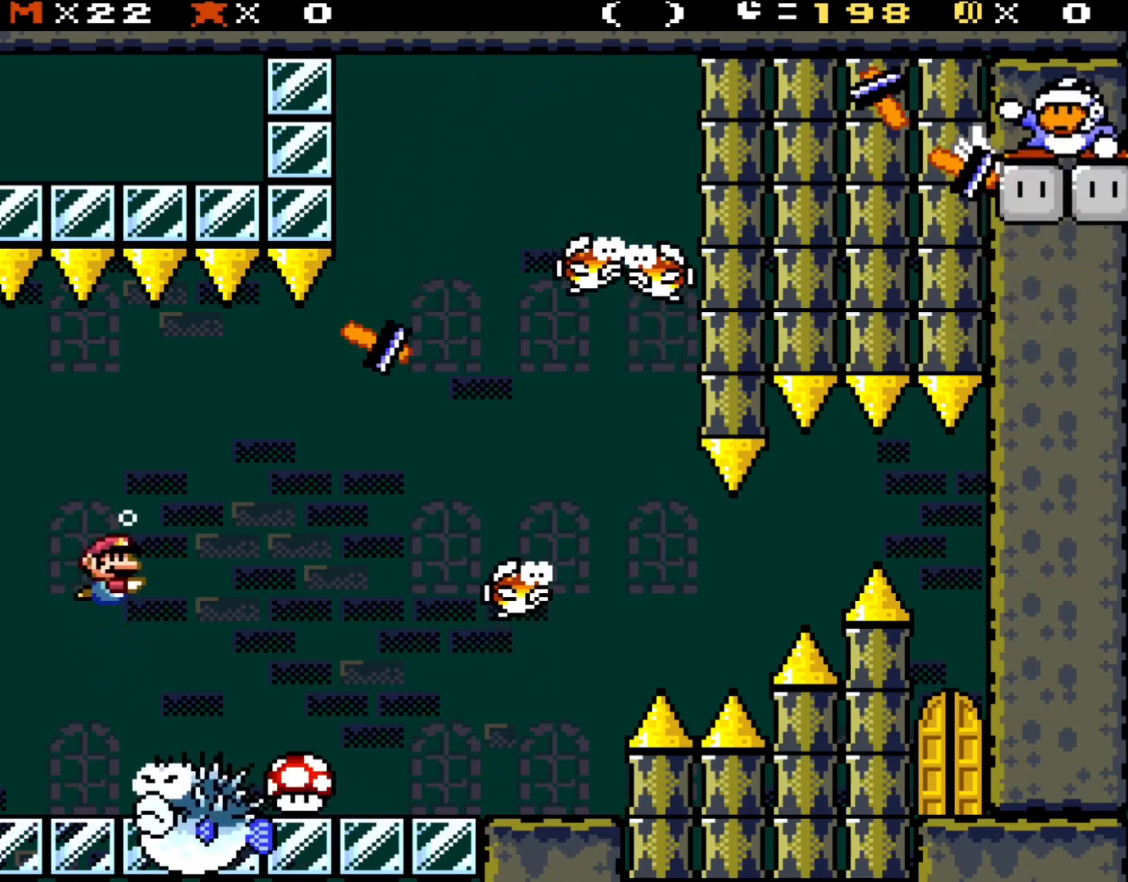
{"buttons": ["DPAD_RIGHT"], "events": []}
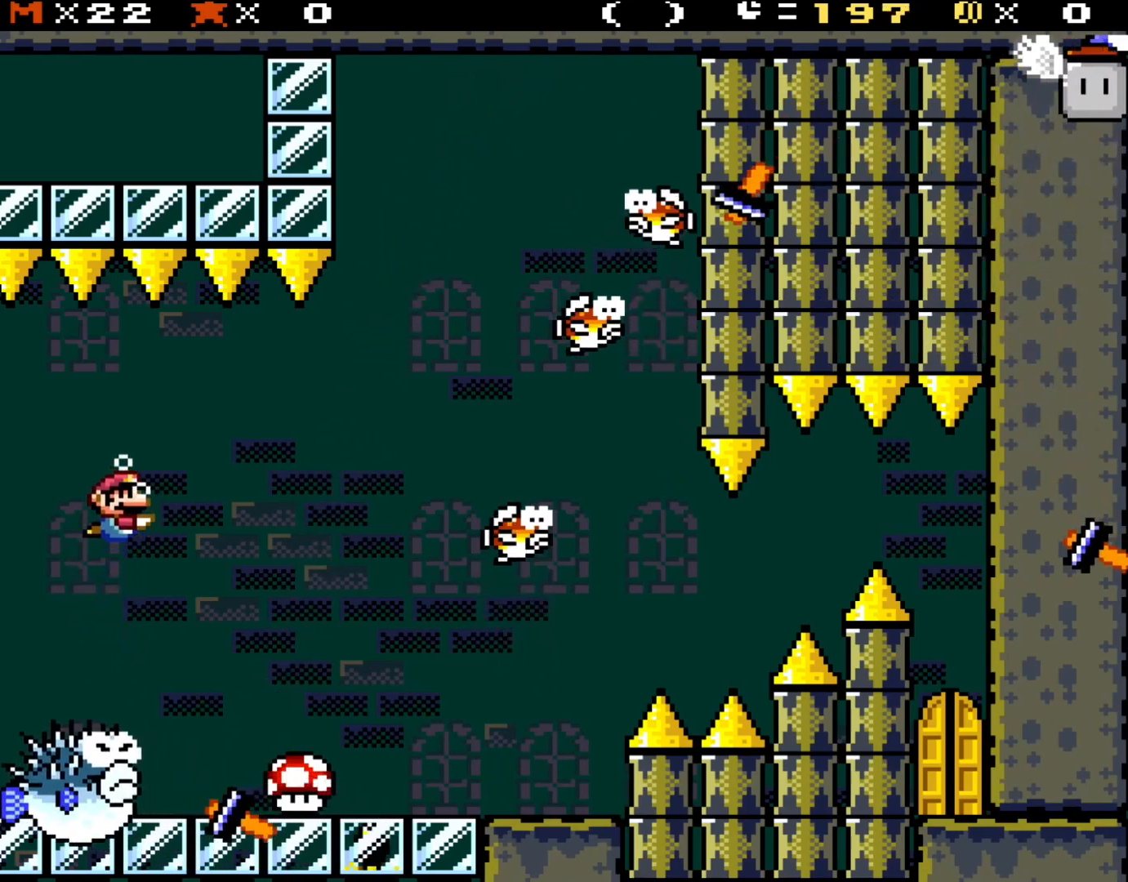
{"buttons": ["DPAD_RIGHT"], "events": []}
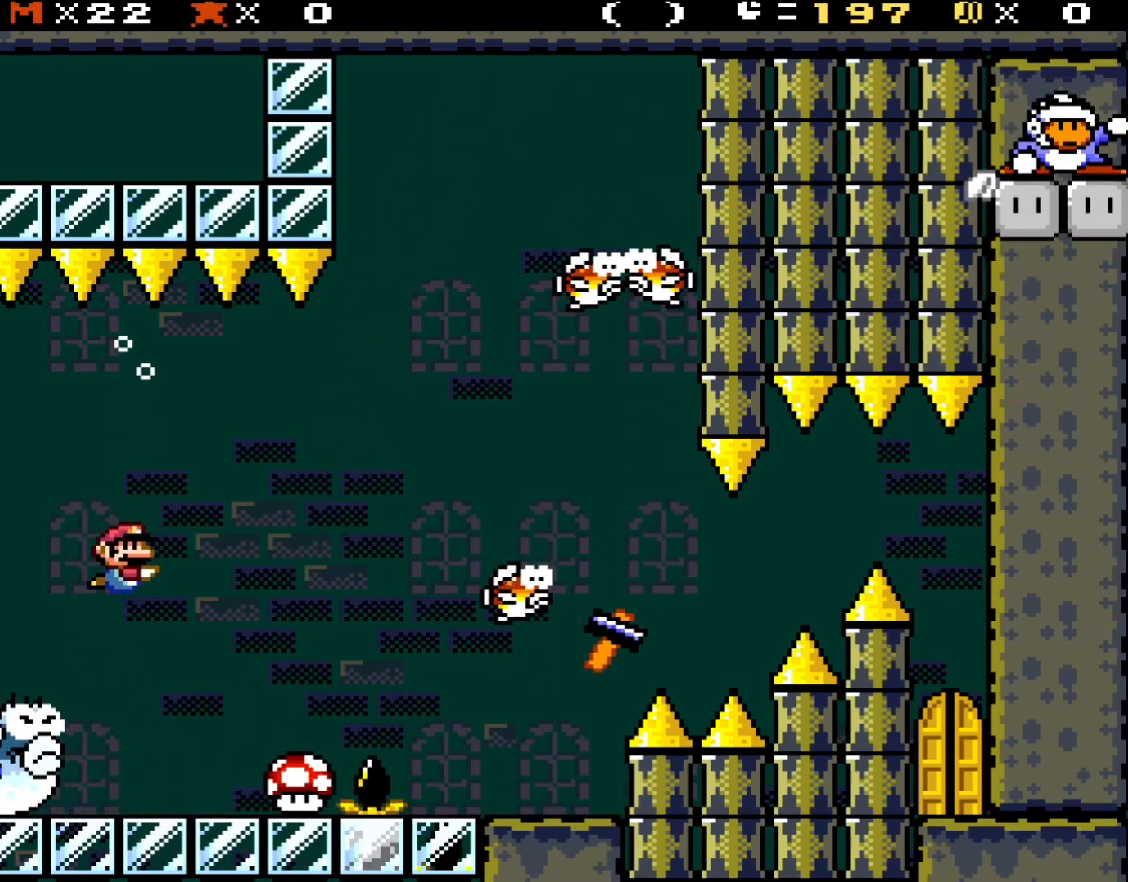
{"buttons": ["DPAD_RIGHT"], "events": []}
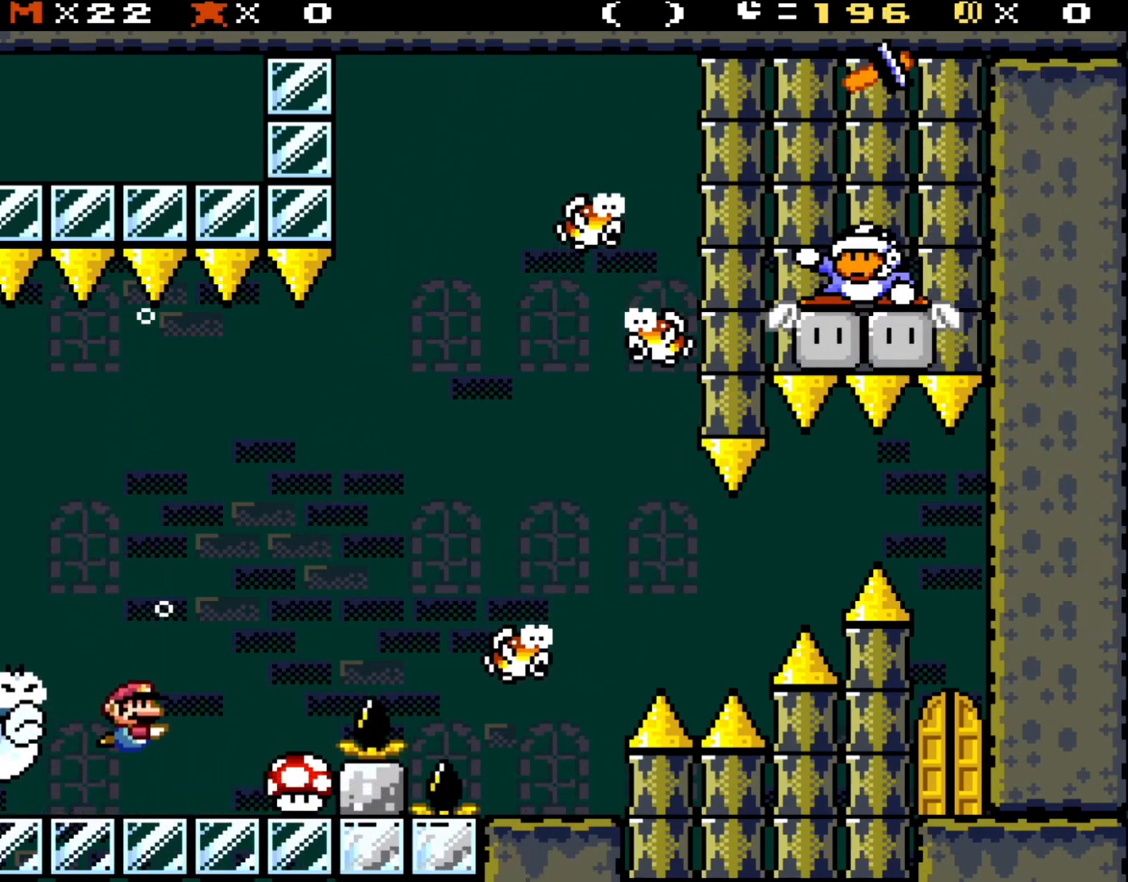
{"buttons": [], "events": [[50, "DPAD_DOWN", "down"], [217, "DPAD_RIGHT", "up"], [317, "DPAD_DOWN", "up"]]}
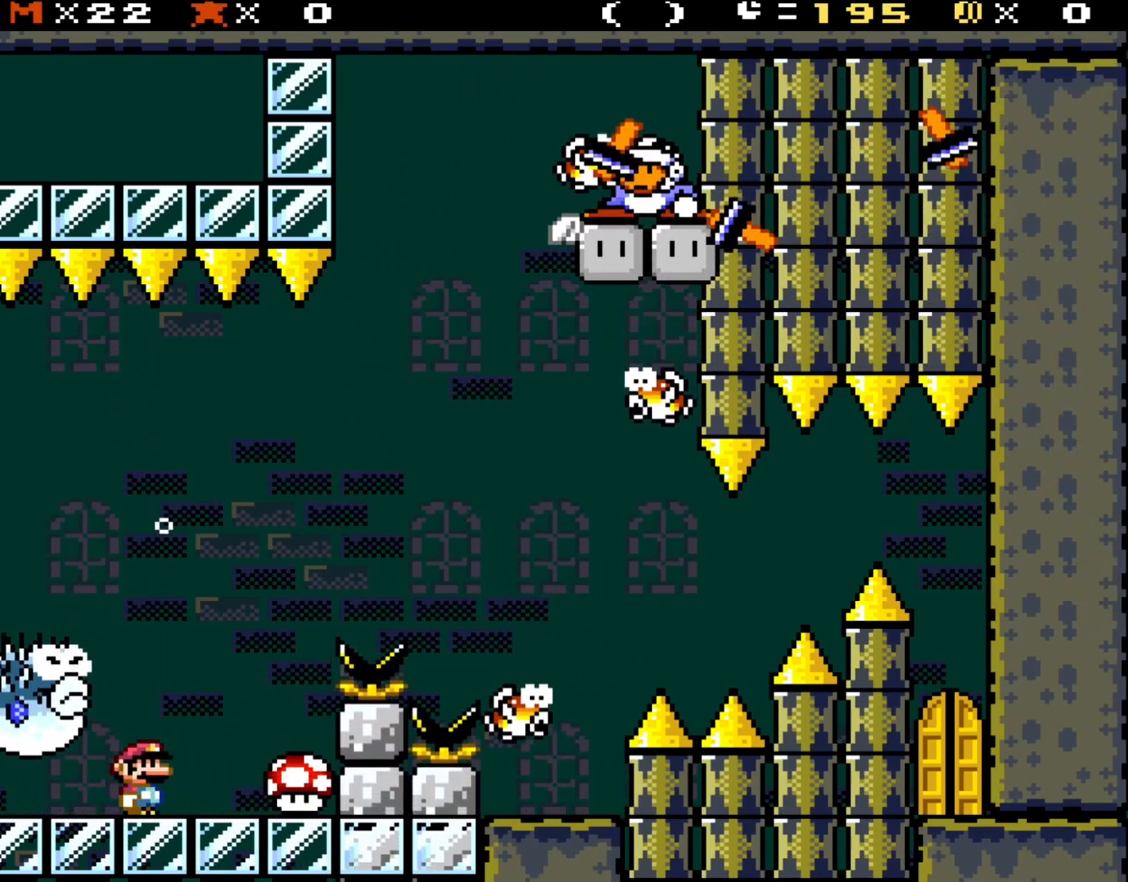
{"buttons": ["DPAD_RIGHT"], "events": [[183, "DPAD_RIGHT", "down"]]}
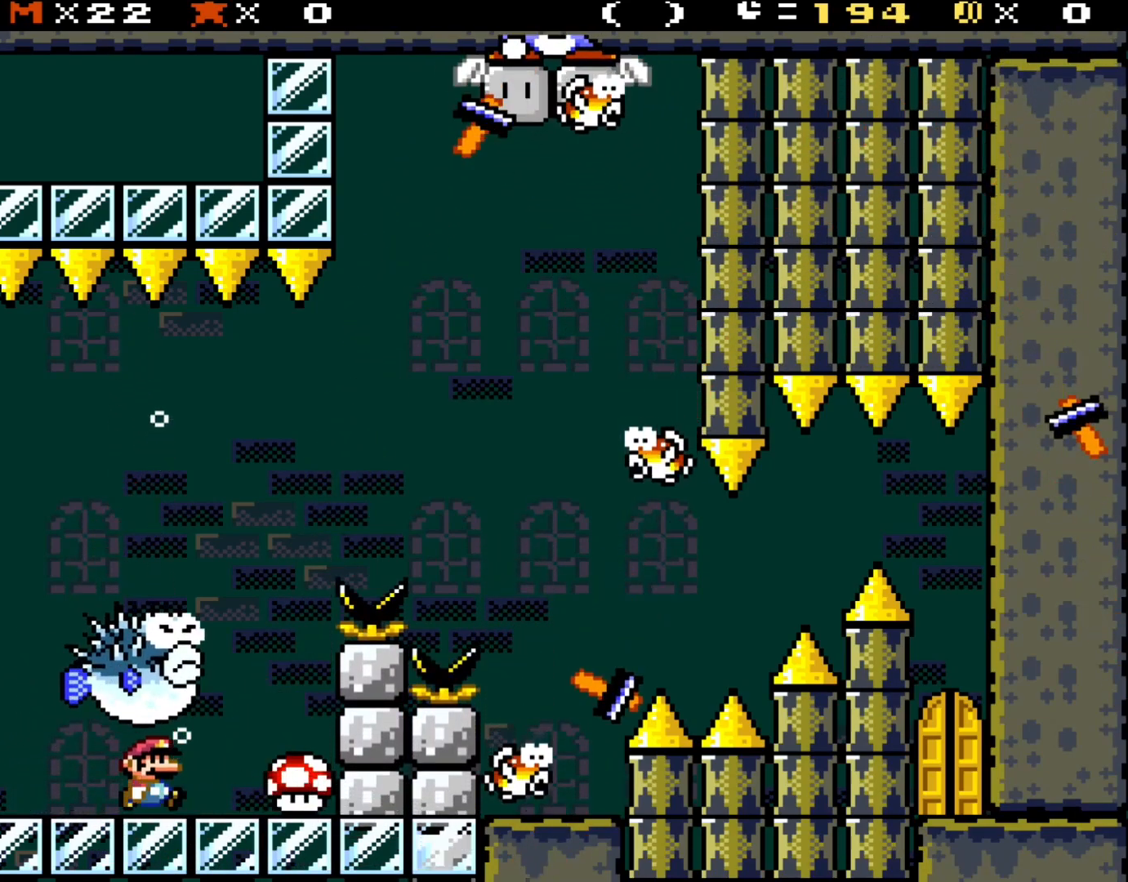
{"buttons": ["DPAD_RIGHT"], "events": []}
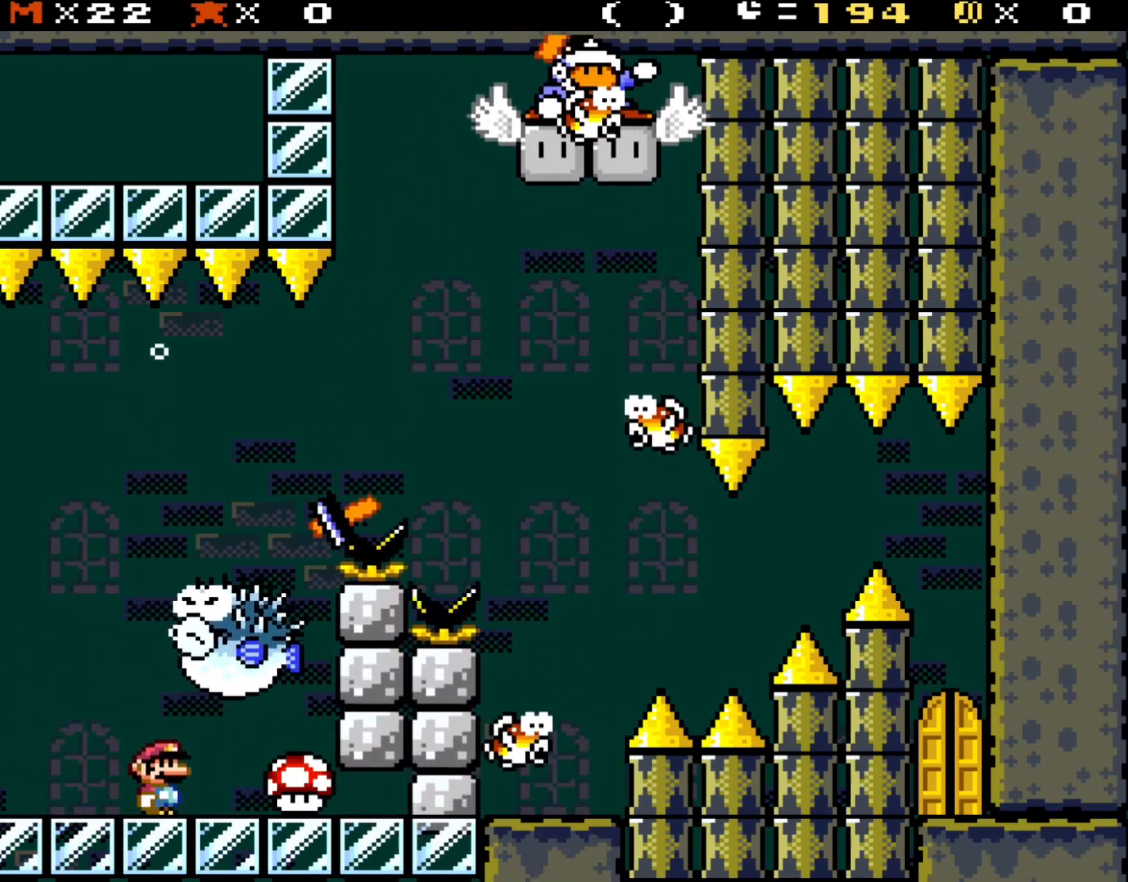
{"buttons": ["DPAD_RIGHT"], "events": []}
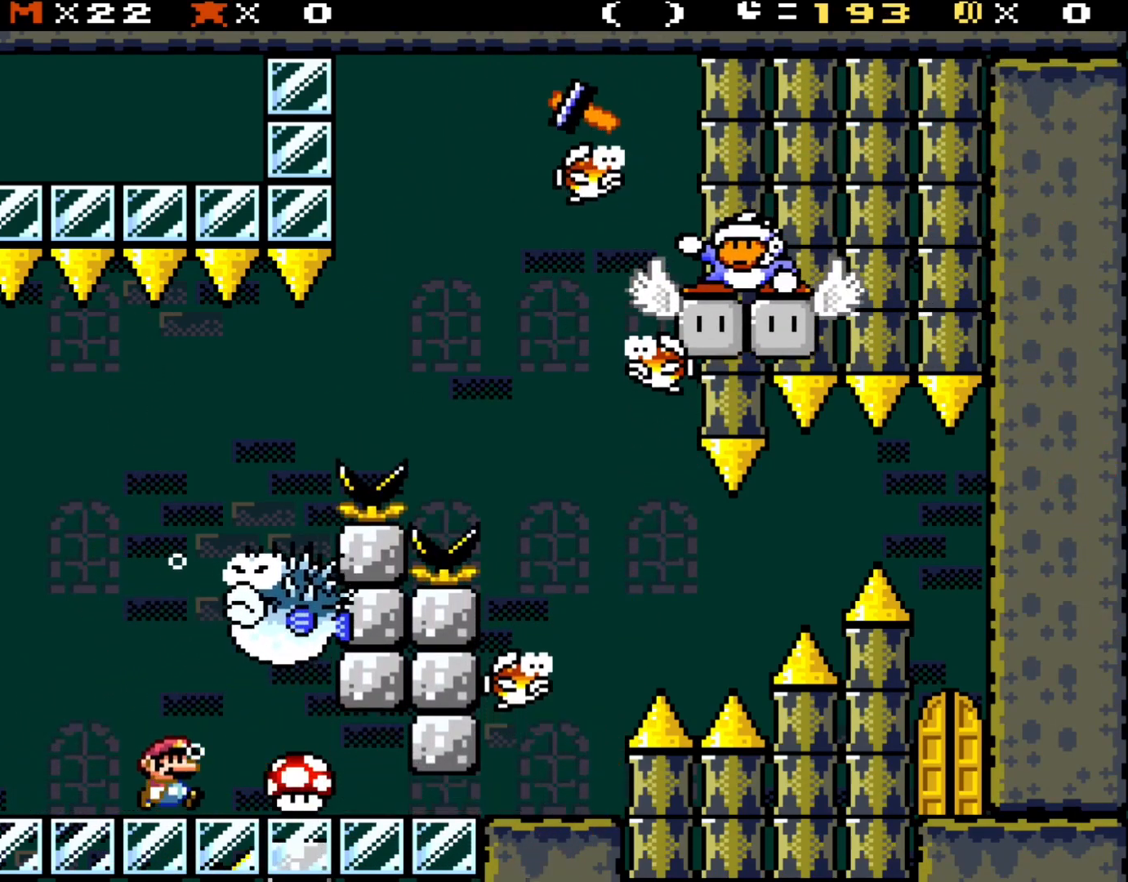
{"buttons": ["Y", "DPAD_RIGHT"], "events": [[283, "Y", "down"]]}
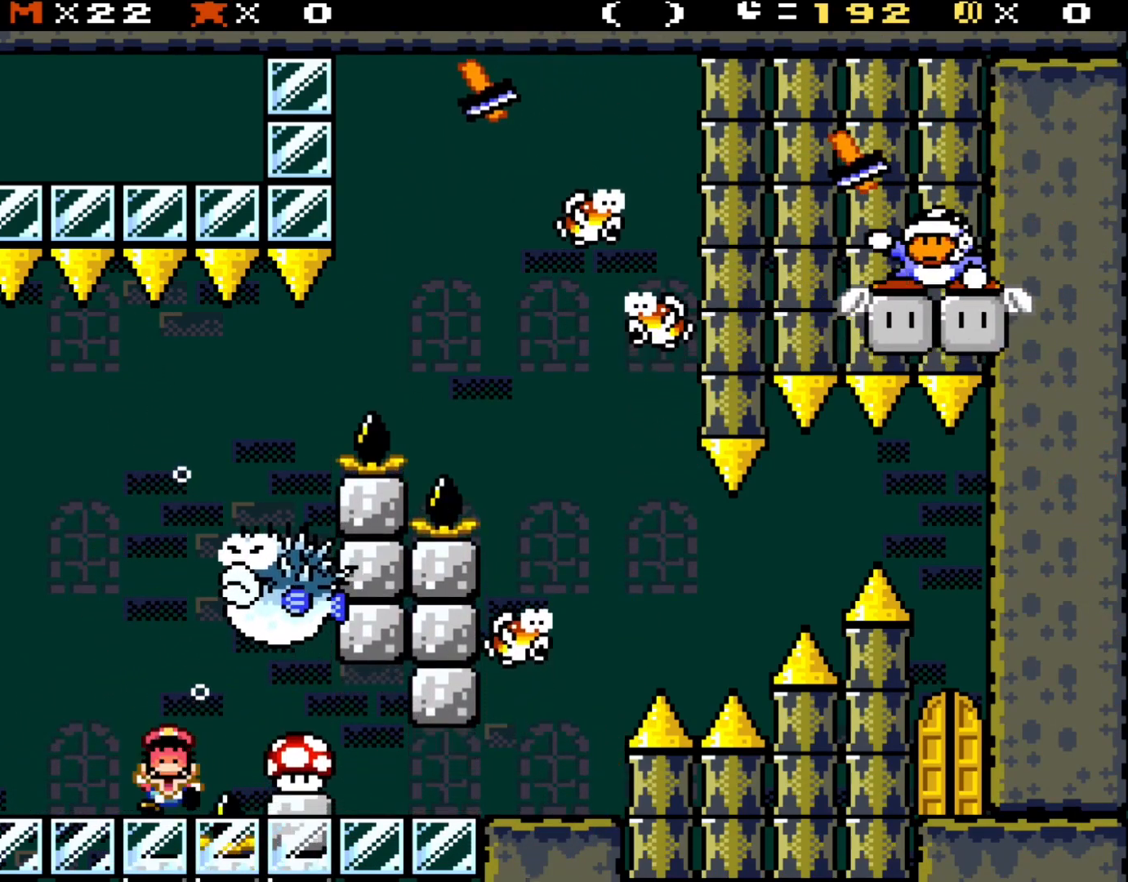
{"buttons": ["Y", "DPAD_RIGHT"], "events": []}
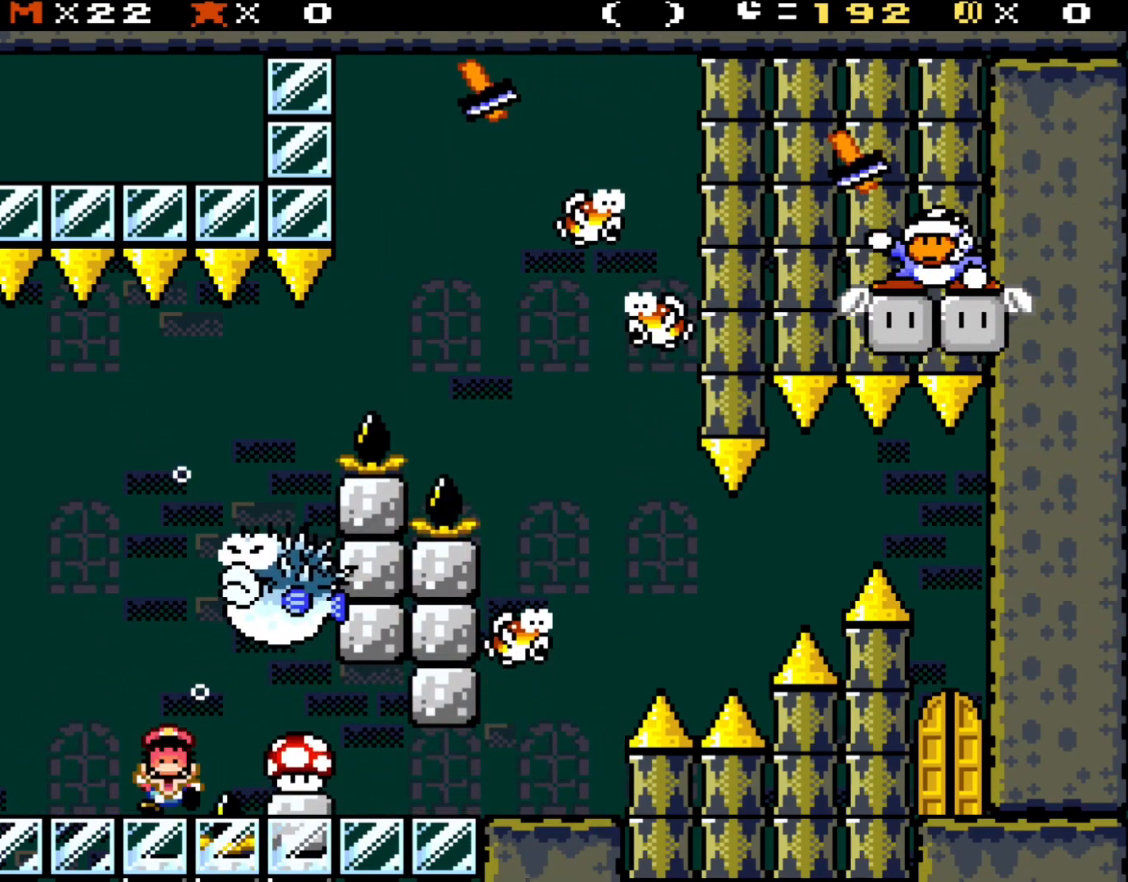
{"buttons": ["Y"], "events": [[483, "DPAD_RIGHT", "up"]]}
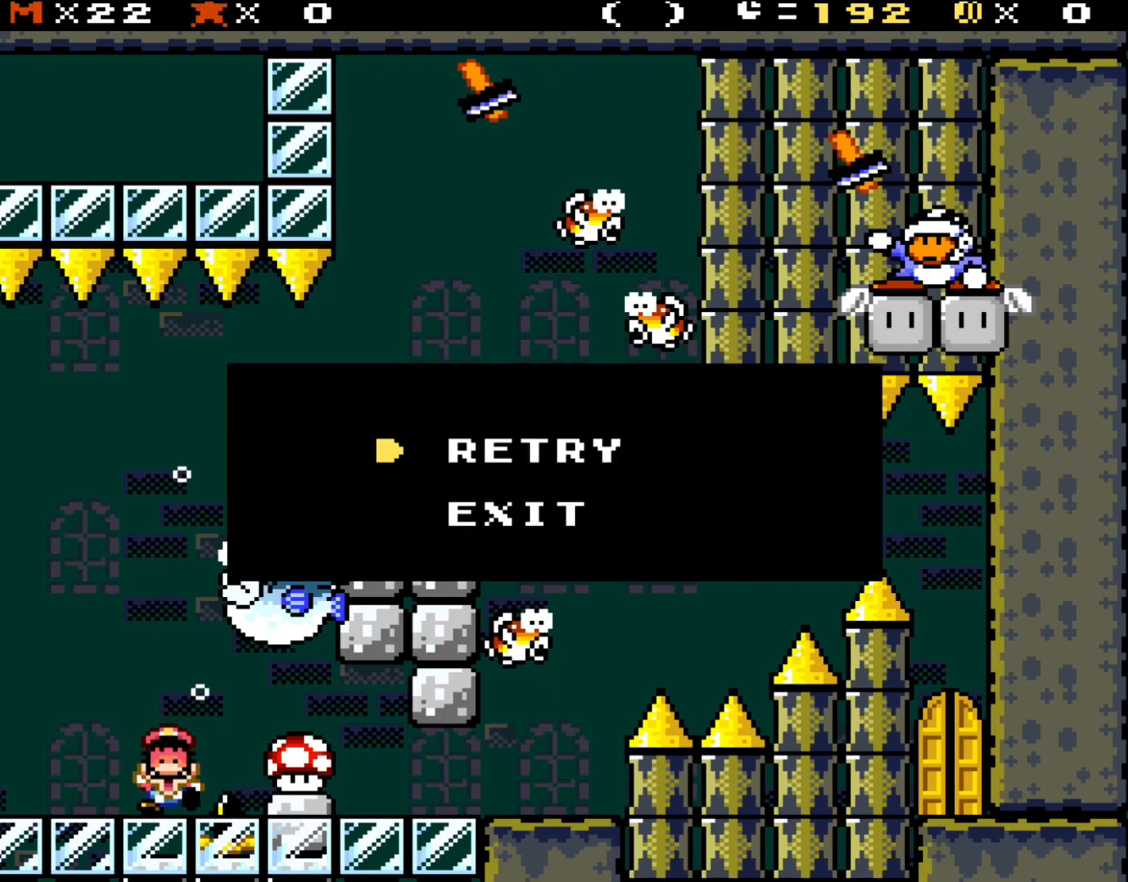
{"buttons": ["A"], "events": [[500, "A", "down"], [500, "Y", "up"]]}